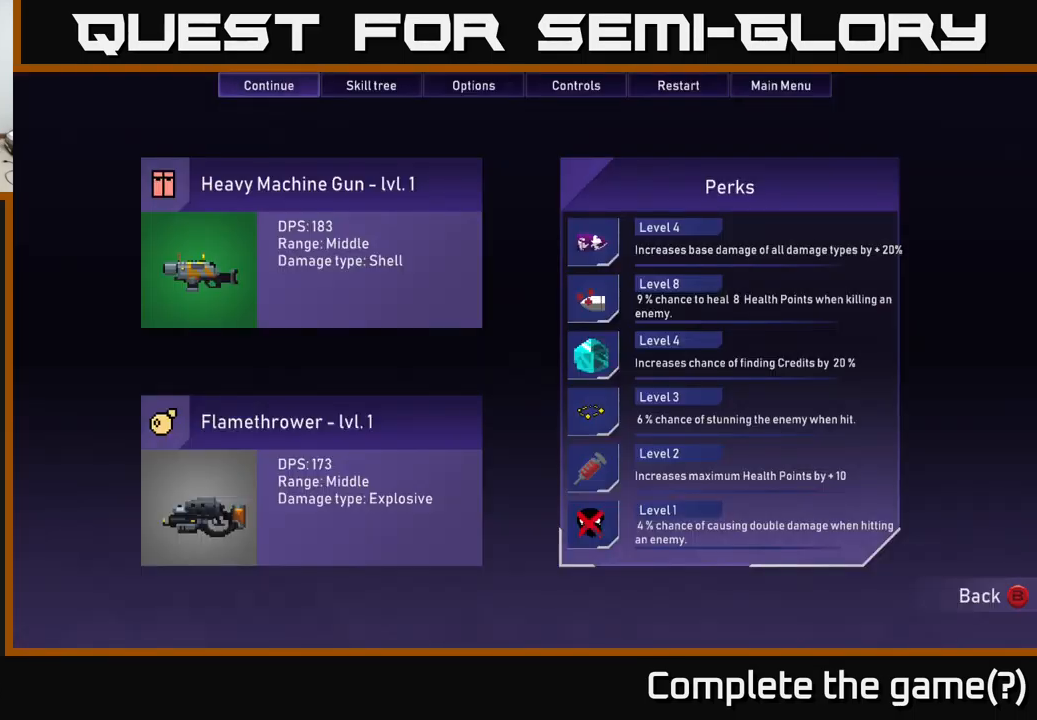
Gameplay with a controller (Xbox layout); each line is a JSON object with the inputs held at the frame after it. "events" lists button and stick changes between this image and that frame as [ms after this image, input, new state], when the widget could be followed in between.
{"buttons": [], "left_stick": "center", "right_stick": "center", "events": [[134, "B", "down"], [233, "B", "up"]]}
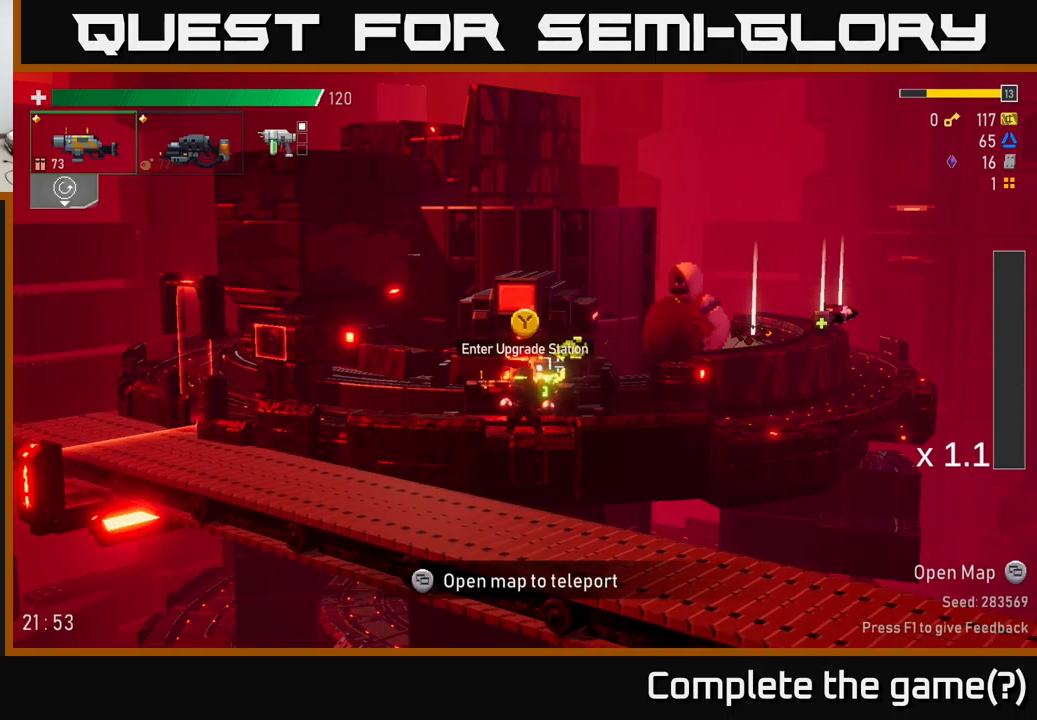
{"buttons": [], "left_stick": "right", "right_stick": "center", "events": [[33, "left_stick", "left"], [250, "left_stick", "center"], [333, "left_stick", "right"]]}
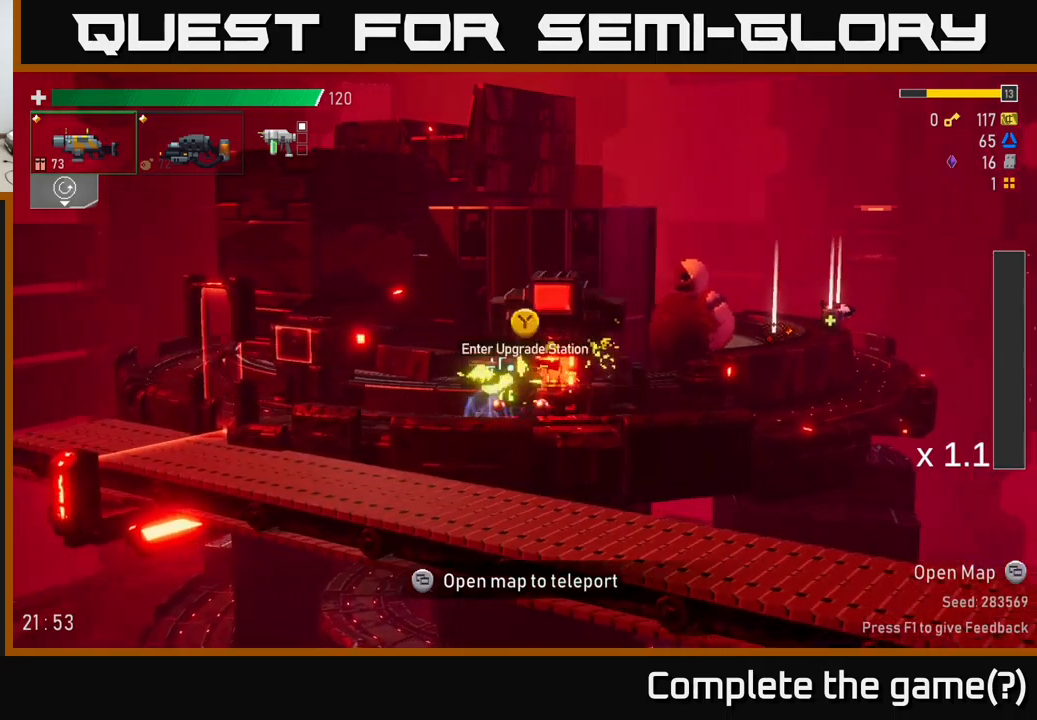
{"buttons": [], "left_stick": "center", "right_stick": "center", "events": [[16, "left_stick", "center"]]}
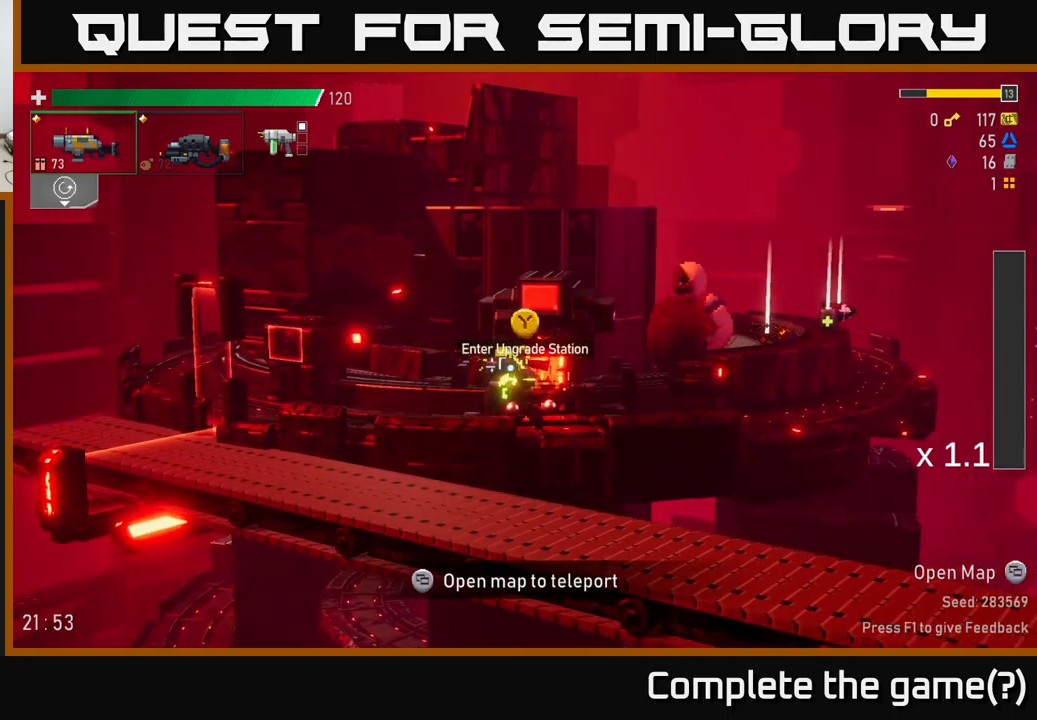
{"buttons": [], "left_stick": "center", "right_stick": "center", "events": [[83, "Y", "down"], [150, "Y", "up"]]}
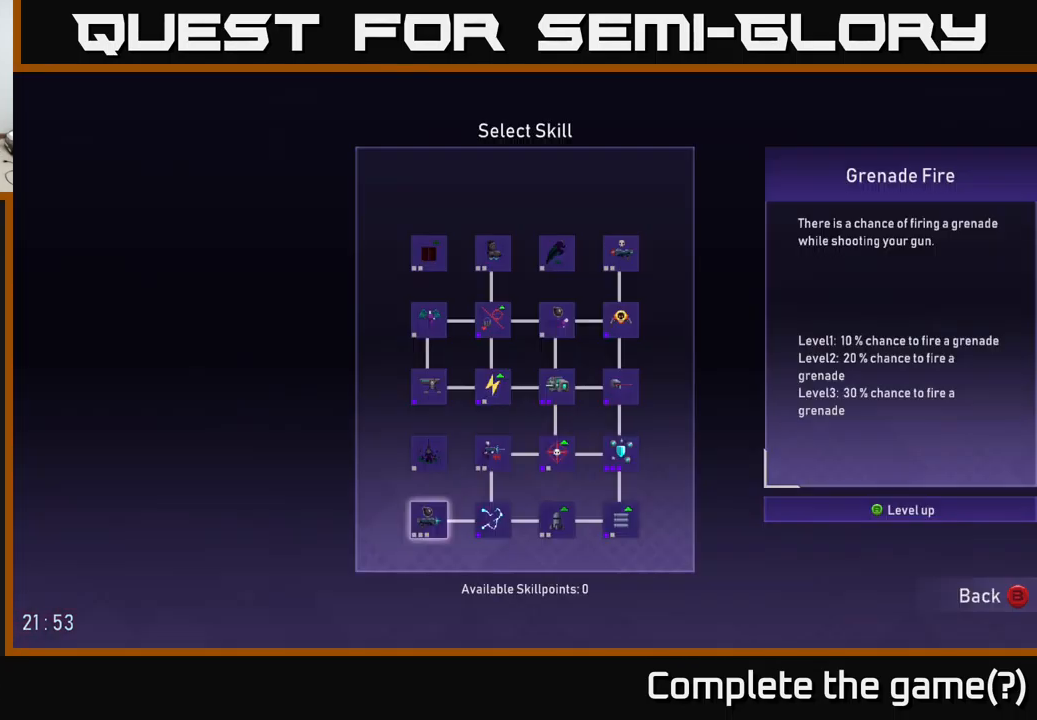
{"buttons": [], "left_stick": "center", "right_stick": "center", "events": []}
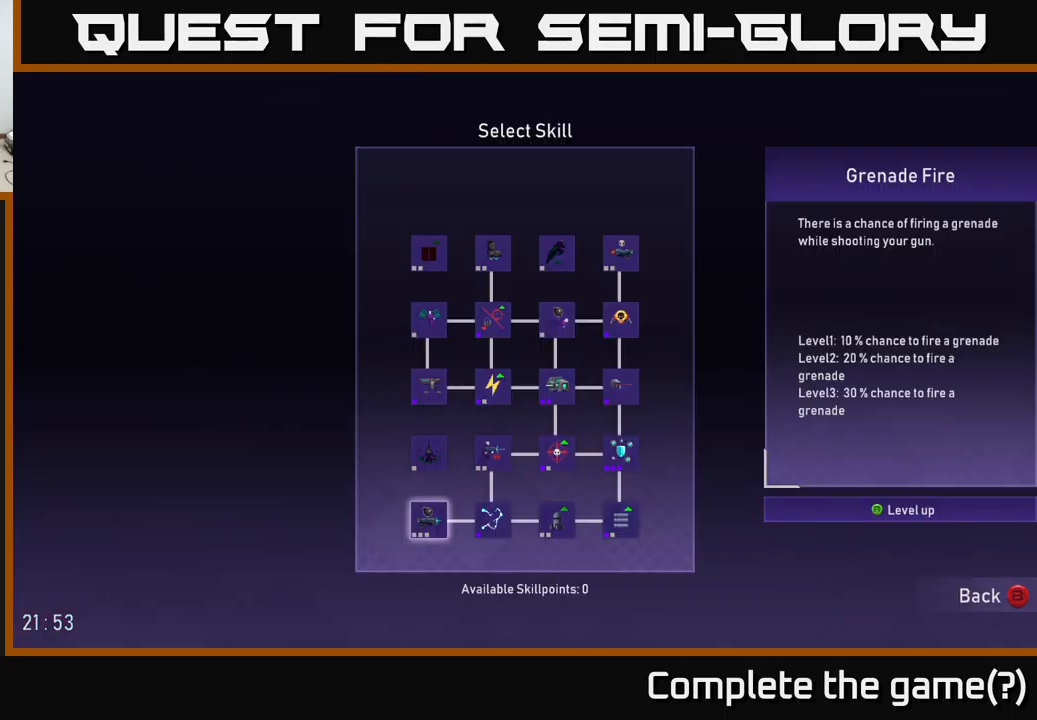
{"buttons": [], "left_stick": "center", "right_stick": "center", "events": []}
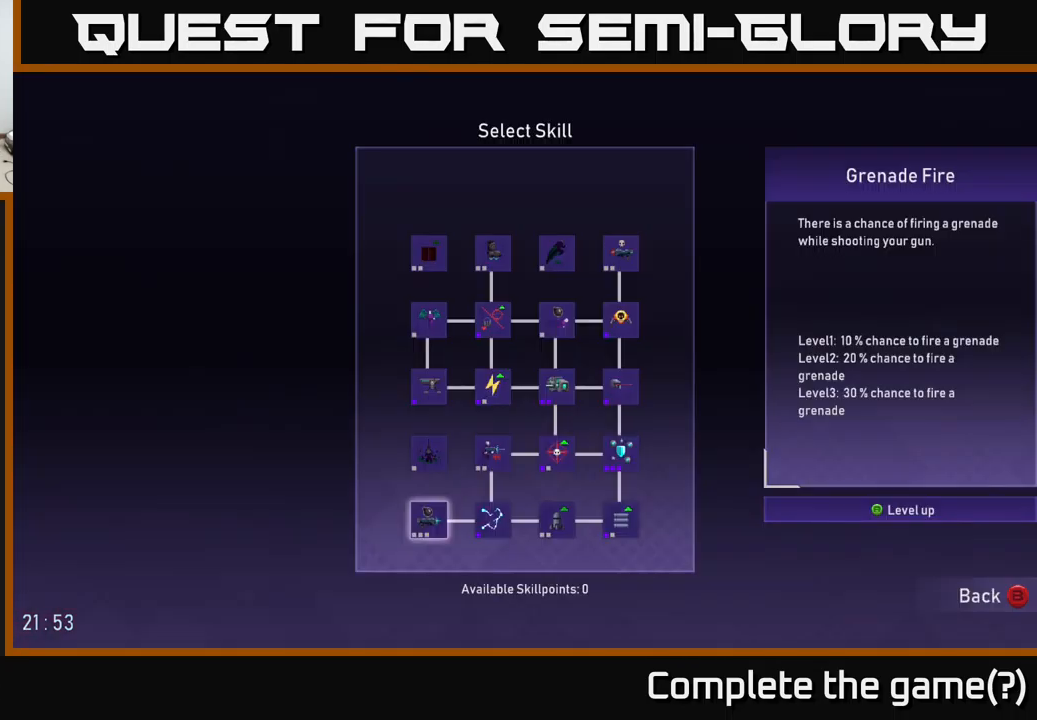
{"buttons": ["B"], "left_stick": "center", "right_stick": "center", "events": [[166, "SELECT", "down"], [283, "SELECT", "up"], [500, "B", "down"]]}
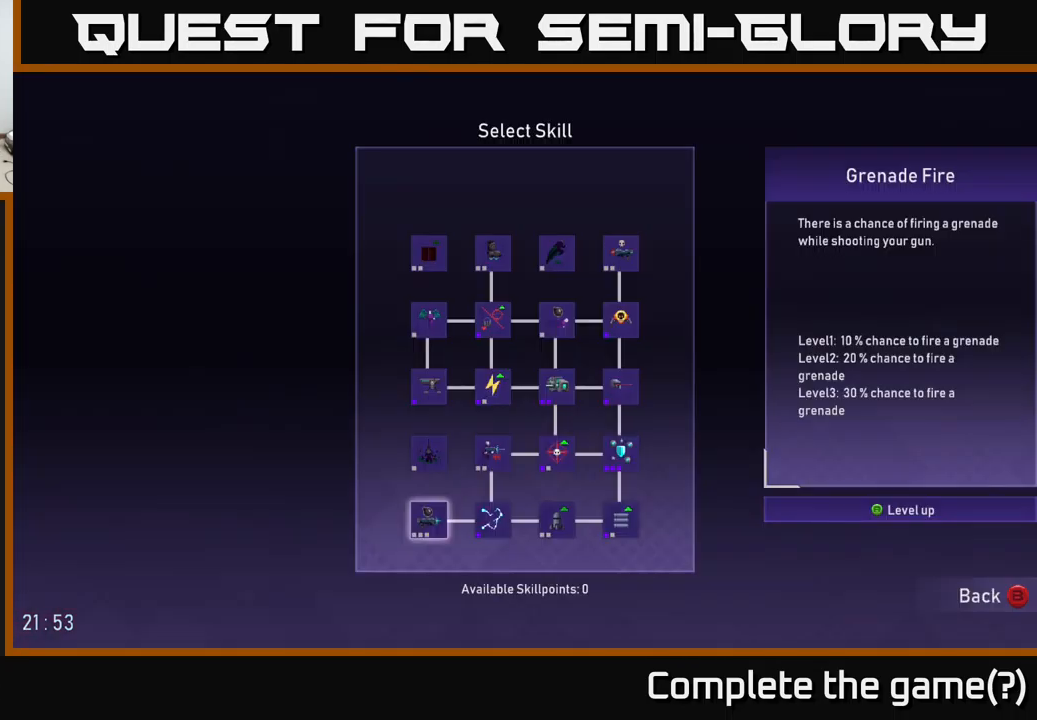
{"buttons": ["SELECT"], "left_stick": "center", "right_stick": "center", "events": [[83, "B", "up"], [300, "left_stick", "left"], [433, "left_stick", "center"], [500, "SELECT", "down"]]}
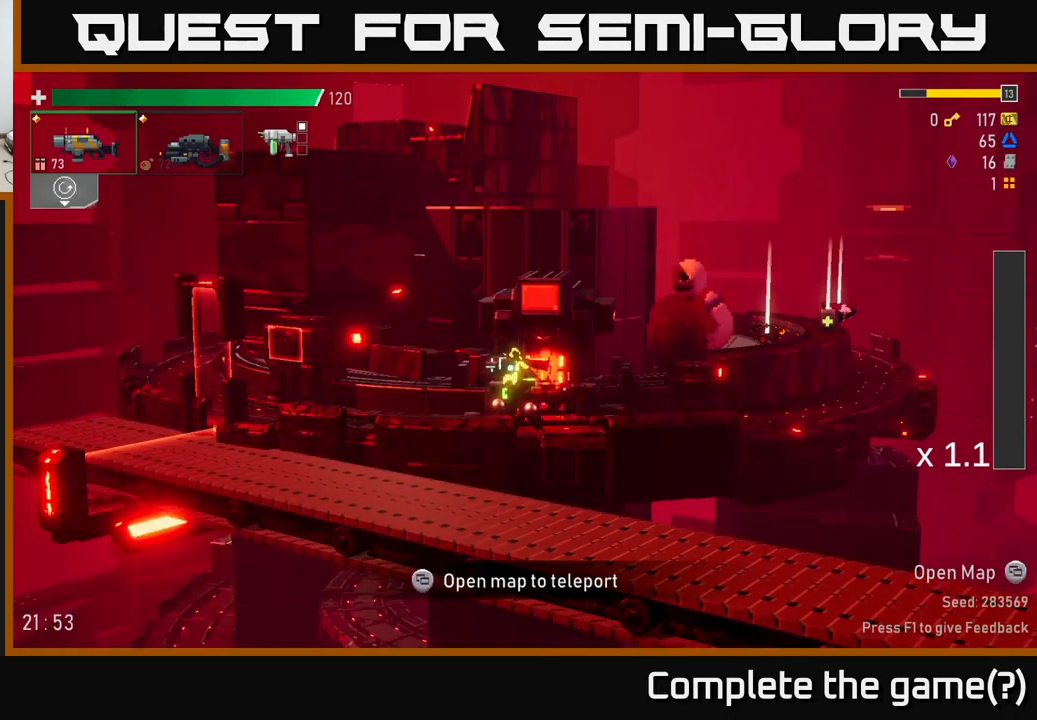
{"buttons": [], "left_stick": "center", "right_stick": "center", "events": [[150, "SELECT", "up"]]}
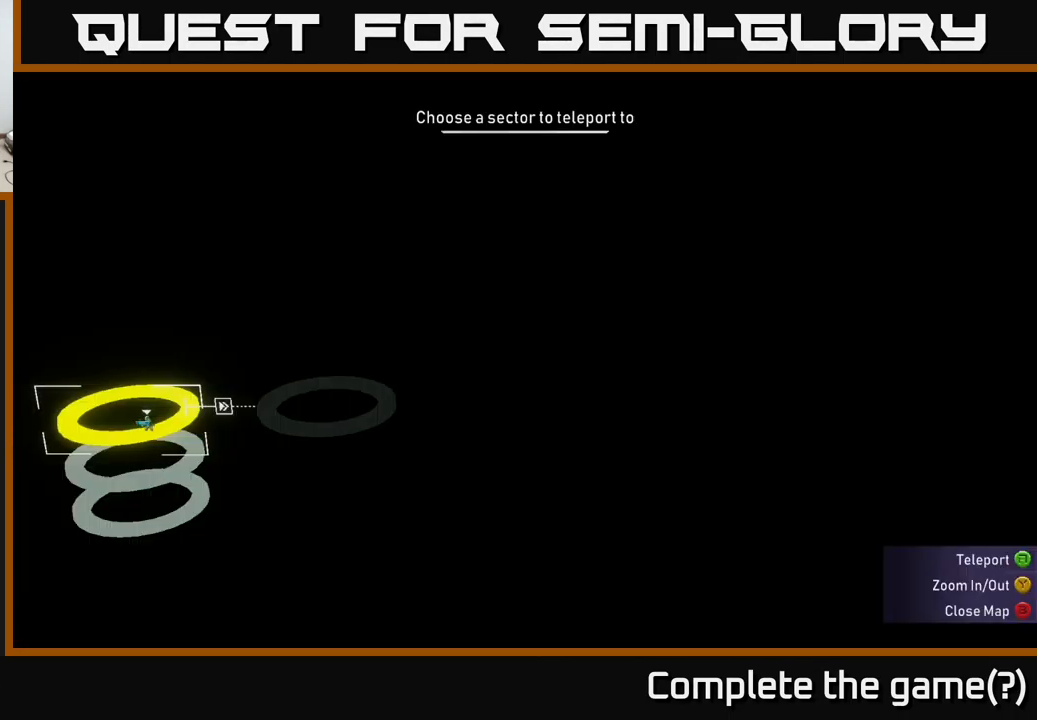
{"buttons": ["A"], "left_stick": "left", "right_stick": "center", "events": [[216, "SELECT", "down"], [283, "SELECT", "up"], [383, "A", "down"], [383, "left_stick", "left"]]}
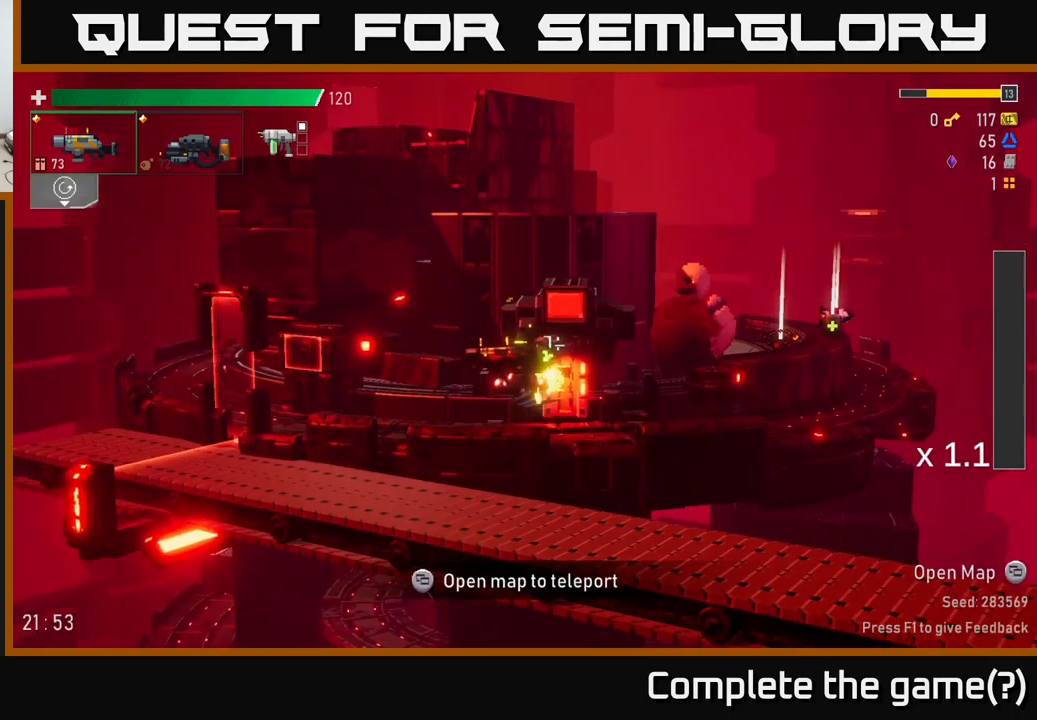
{"buttons": ["Y"], "left_stick": "center", "right_stick": "center", "events": [[50, "X", "down"], [150, "A", "up"], [250, "X", "up"], [450, "Y", "down"], [467, "left_stick", "center"]]}
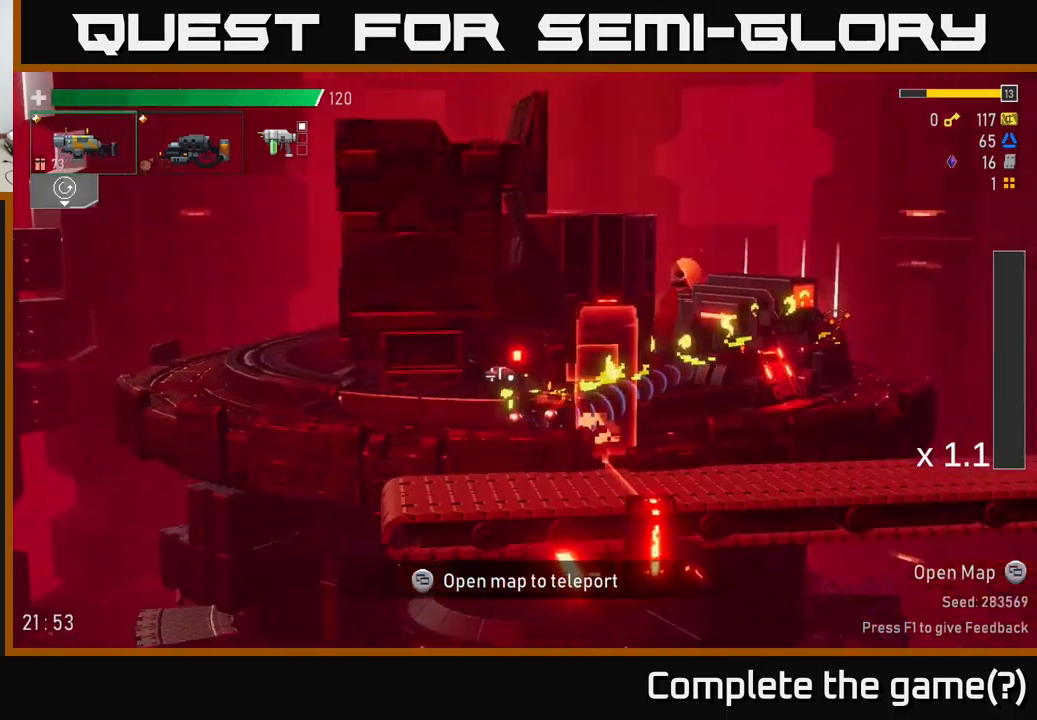
{"buttons": [], "left_stick": "center", "right_stick": "center", "events": [[33, "Y", "up"]]}
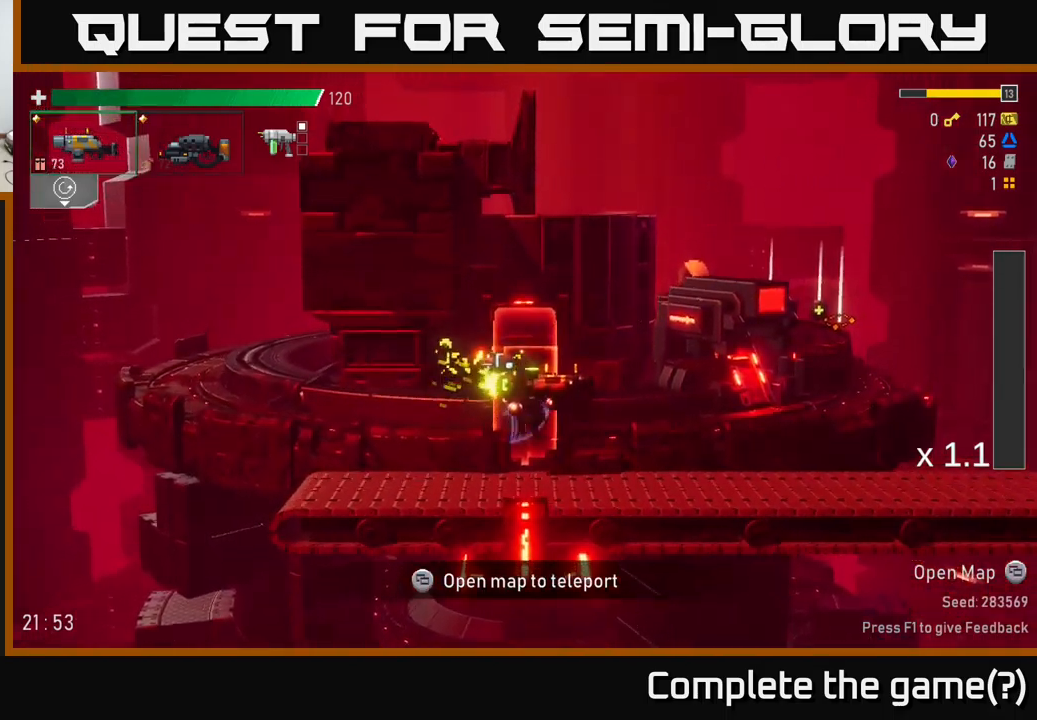
{"buttons": ["L2"], "left_stick": "right", "right_stick": "center", "events": [[267, "left_stick", "right"], [450, "L2", "down"]]}
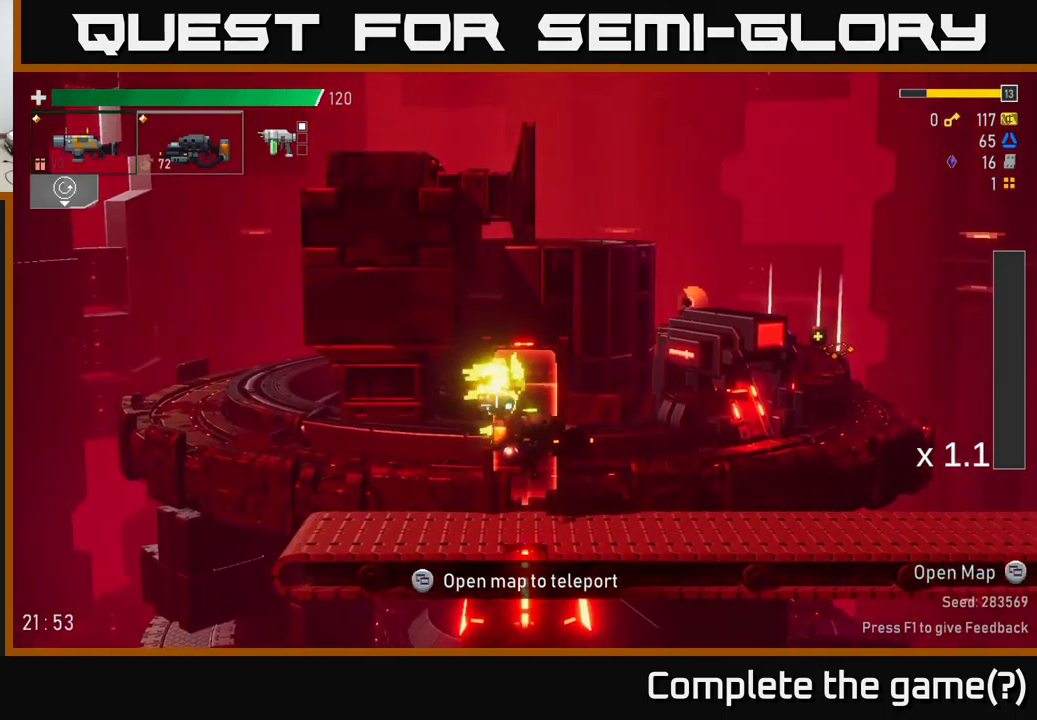
{"buttons": [], "left_stick": "right", "right_stick": "center", "events": [[50, "L2", "up"]]}
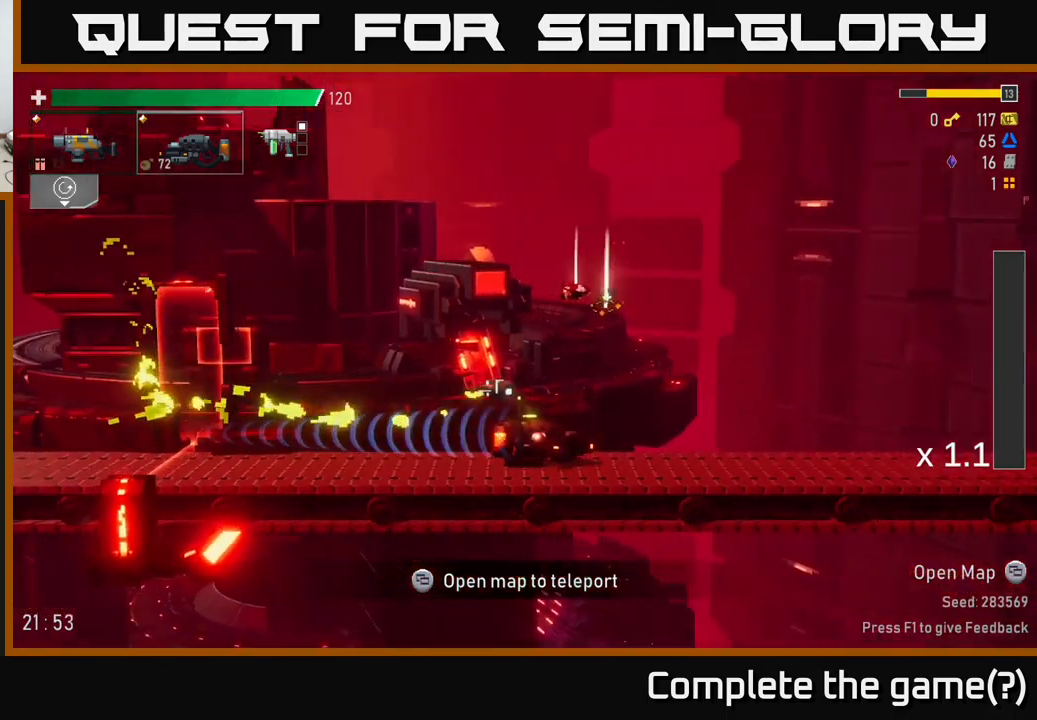
{"buttons": [], "left_stick": "right", "right_stick": "center", "events": [[217, "left_stick", "center"], [450, "left_stick", "right"]]}
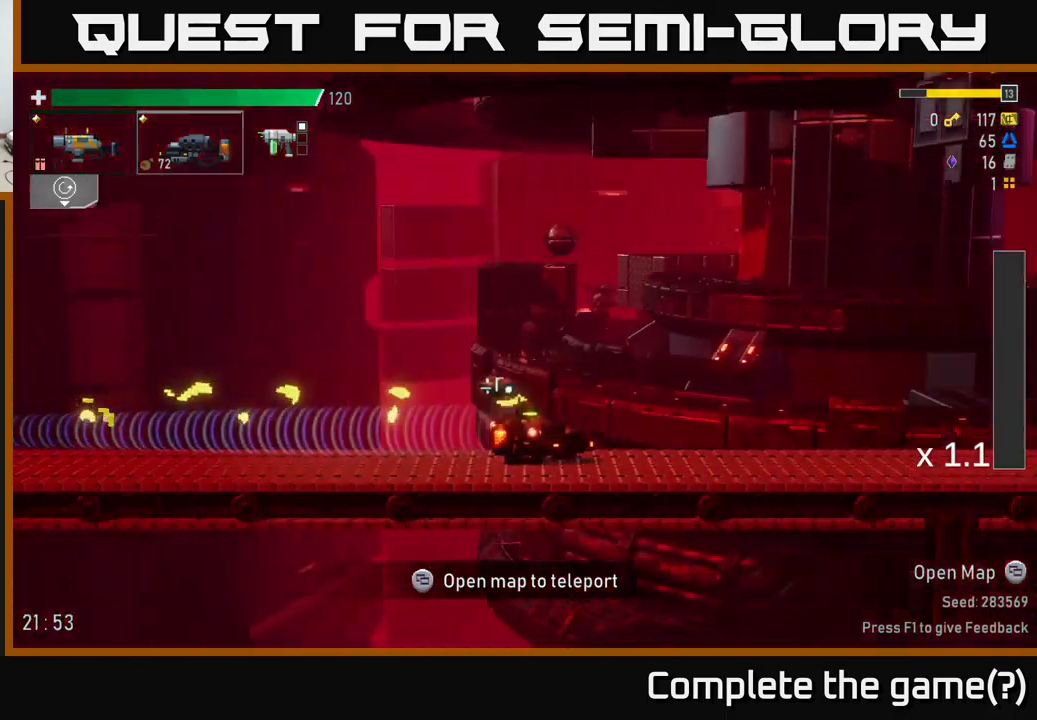
{"buttons": [], "left_stick": "center", "right_stick": "center", "events": [[350, "left_stick", "center"]]}
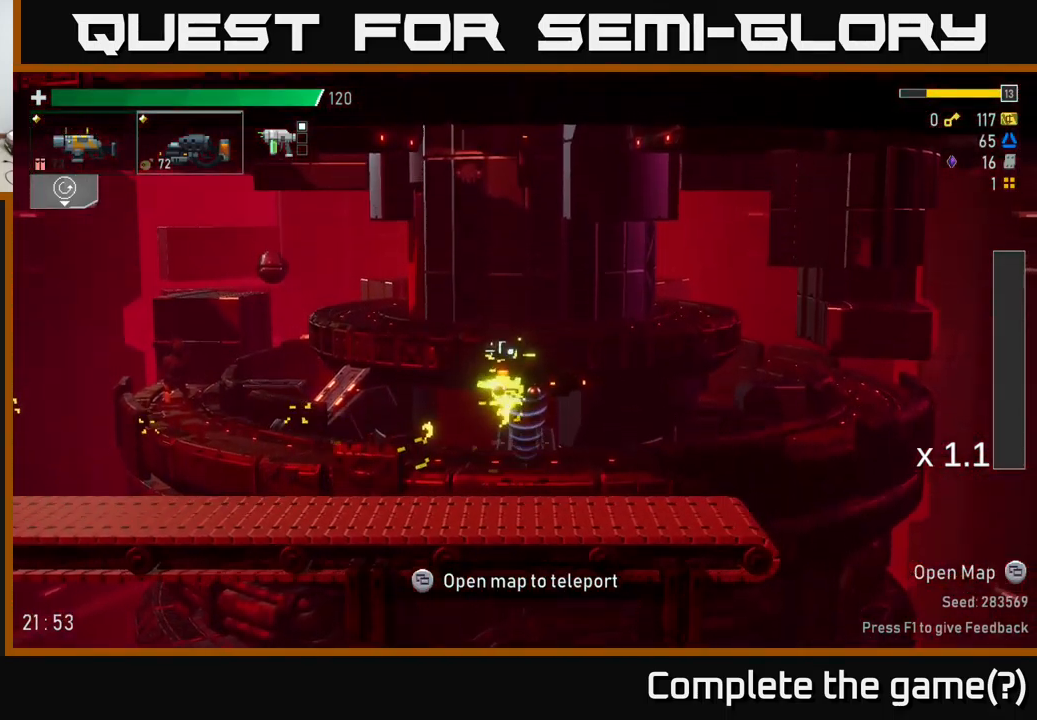
{"buttons": ["L2"], "left_stick": "left", "right_stick": "center", "events": [[17, "left_stick", "right"], [150, "left_stick", "left"], [500, "L2", "down"]]}
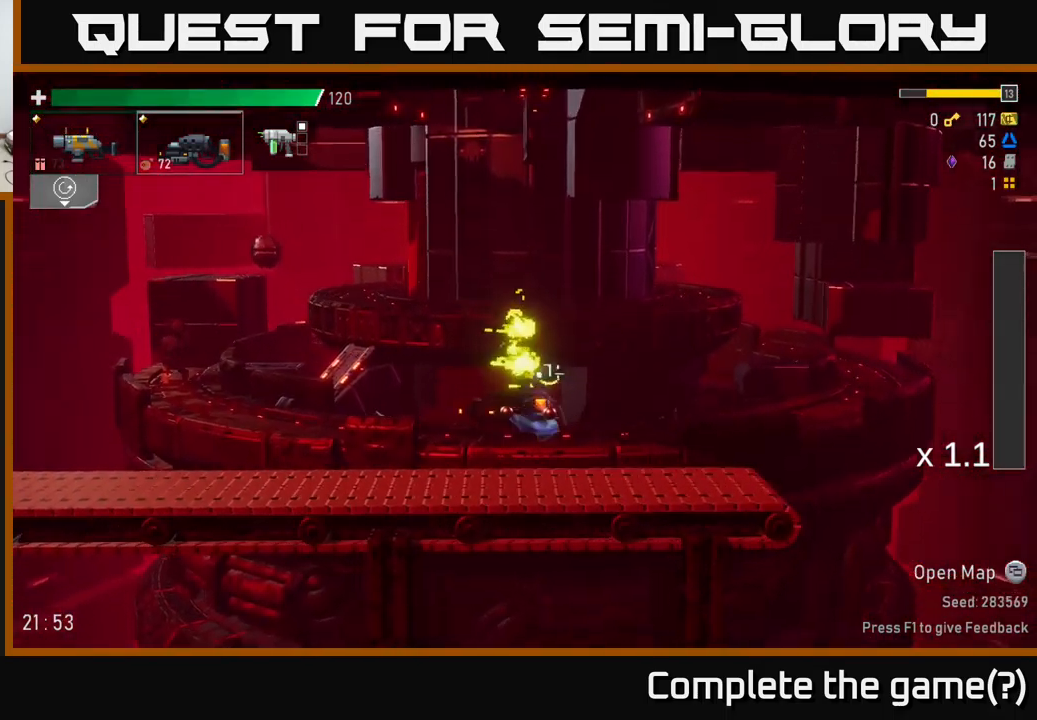
{"buttons": ["R2"], "left_stick": "left", "right_stick": "center", "events": [[117, "L2", "up"], [167, "R2", "down"], [233, "R2", "up"], [450, "R2", "down"]]}
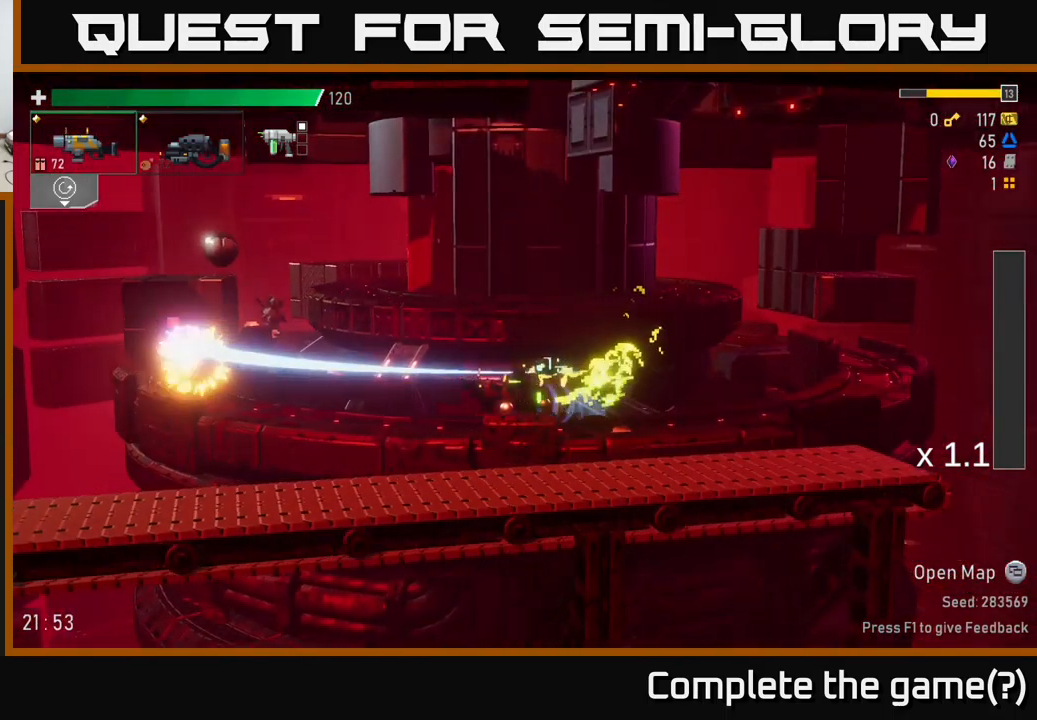
{"buttons": [], "left_stick": "left", "right_stick": "center", "events": [[33, "left_stick", "down-left"], [100, "R2", "up"], [283, "left_stick", "left"], [350, "R2", "down"], [483, "R2", "up"]]}
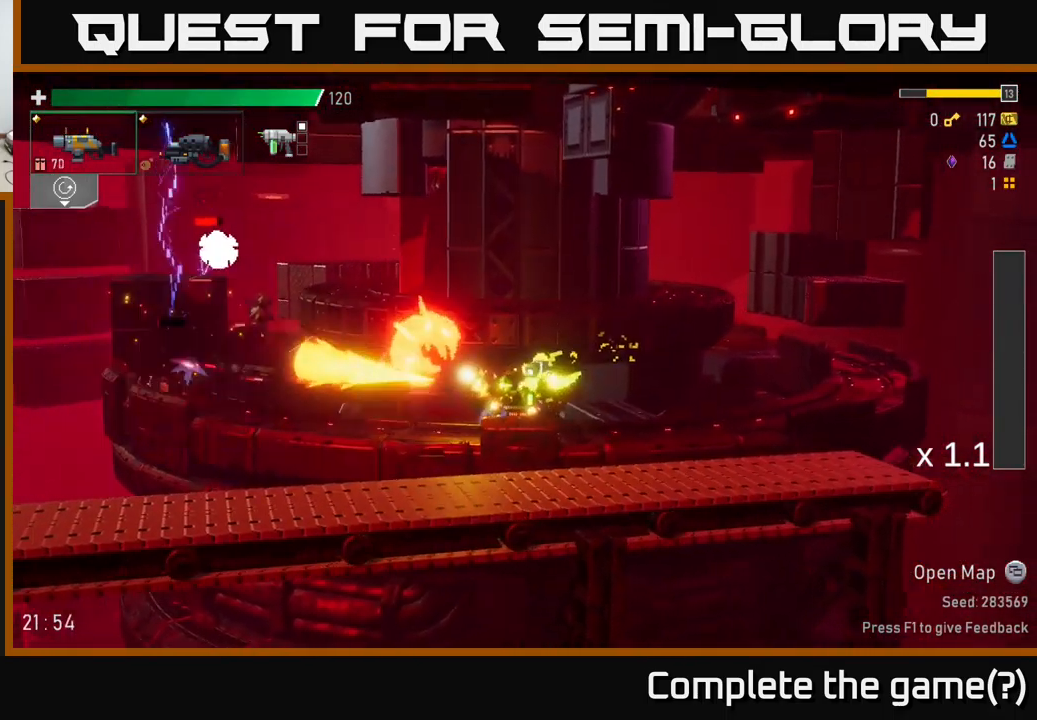
{"buttons": ["R2"], "left_stick": "left", "right_stick": "center", "events": [[133, "A", "down"], [317, "A", "up"], [317, "left_stick", "center"], [367, "A", "down"], [400, "left_stick", "left"], [433, "A", "up"], [433, "R2", "down"]]}
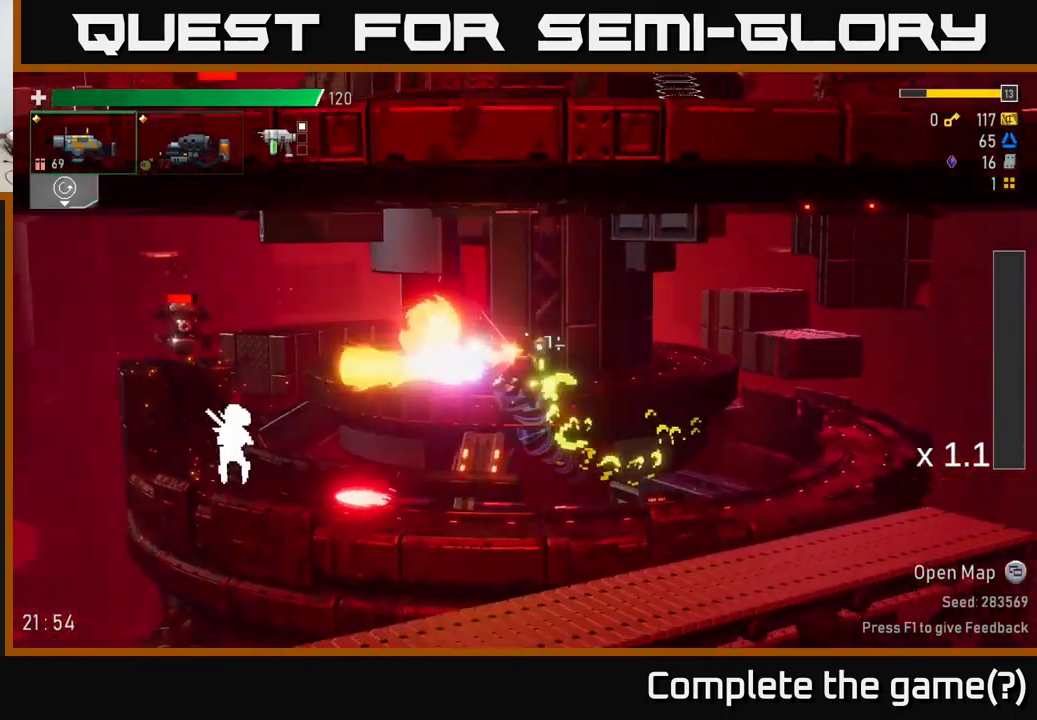
{"buttons": [], "left_stick": "left", "right_stick": "center", "events": [[33, "R2", "up"], [33, "left_stick", "center"], [200, "left_stick", "left"], [350, "R2", "down"], [467, "R2", "up"]]}
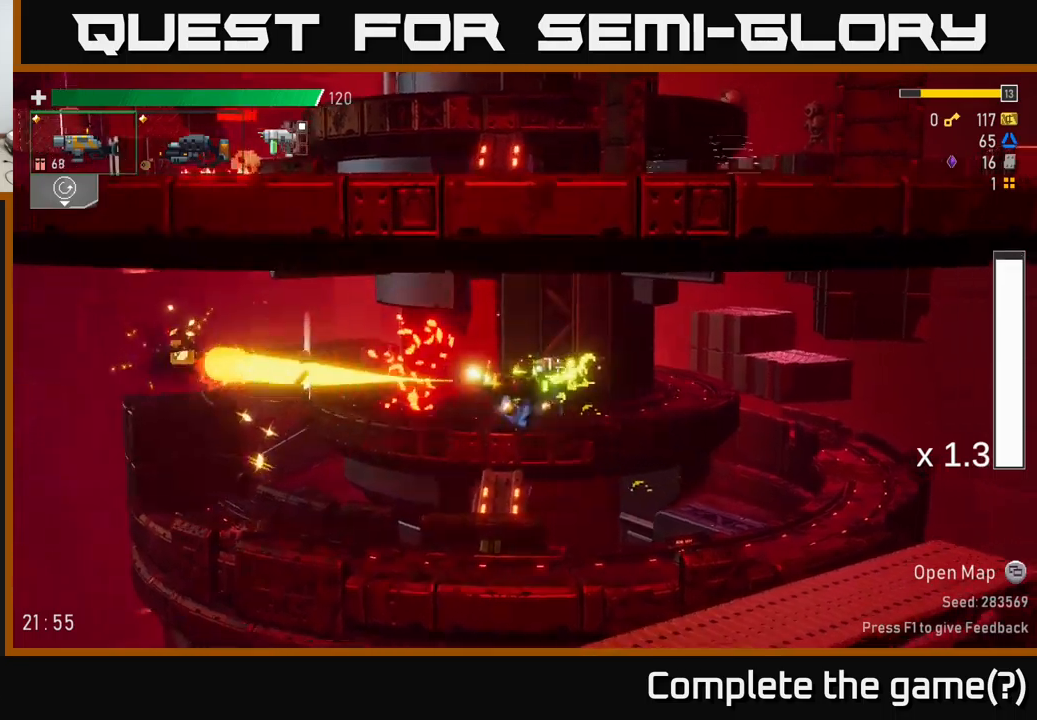
{"buttons": ["A"], "left_stick": "left", "right_stick": "center", "events": [[200, "R2", "down"], [317, "R2", "up"], [450, "A", "down"]]}
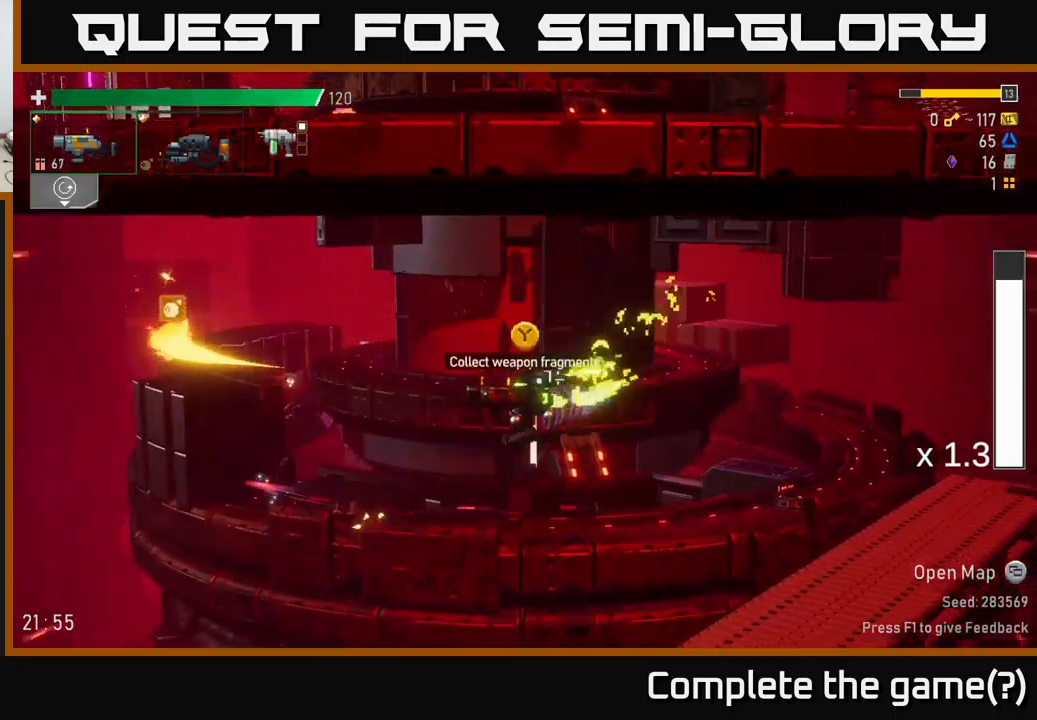
{"buttons": ["A"], "left_stick": "right", "right_stick": "center", "events": [[34, "X", "down"], [84, "A", "up"], [134, "X", "up"], [267, "left_stick", "center"], [434, "left_stick", "right"], [484, "A", "down"]]}
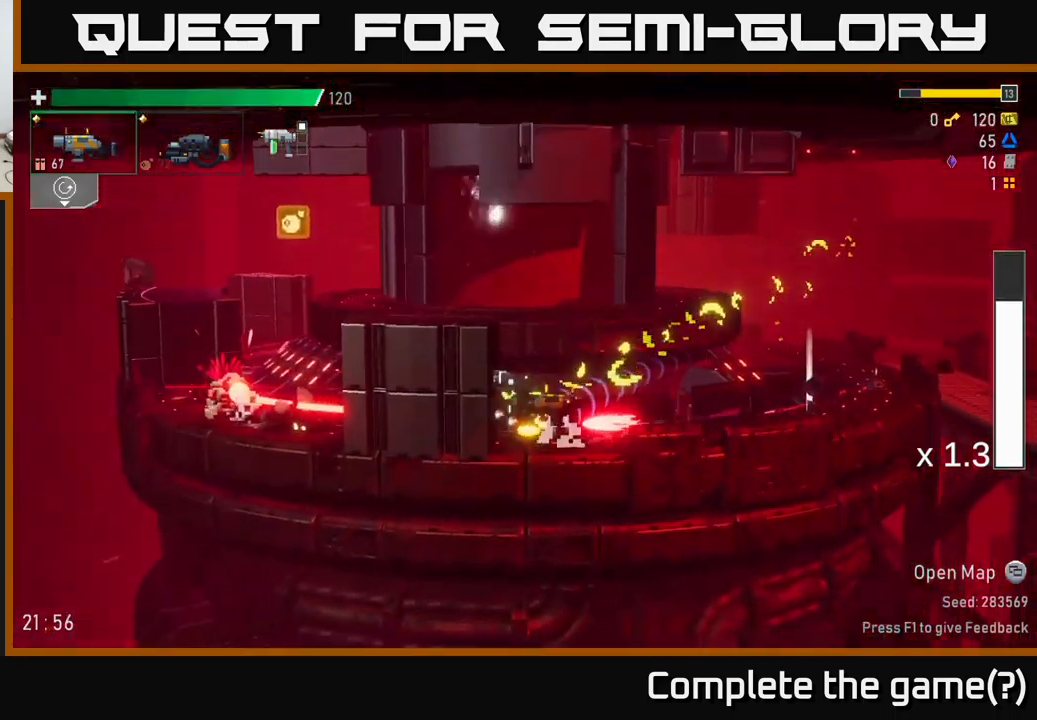
{"buttons": [], "left_stick": "left", "right_stick": "center", "events": [[67, "left_stick", "left"], [117, "A", "up"], [184, "A", "down"], [367, "A", "up"]]}
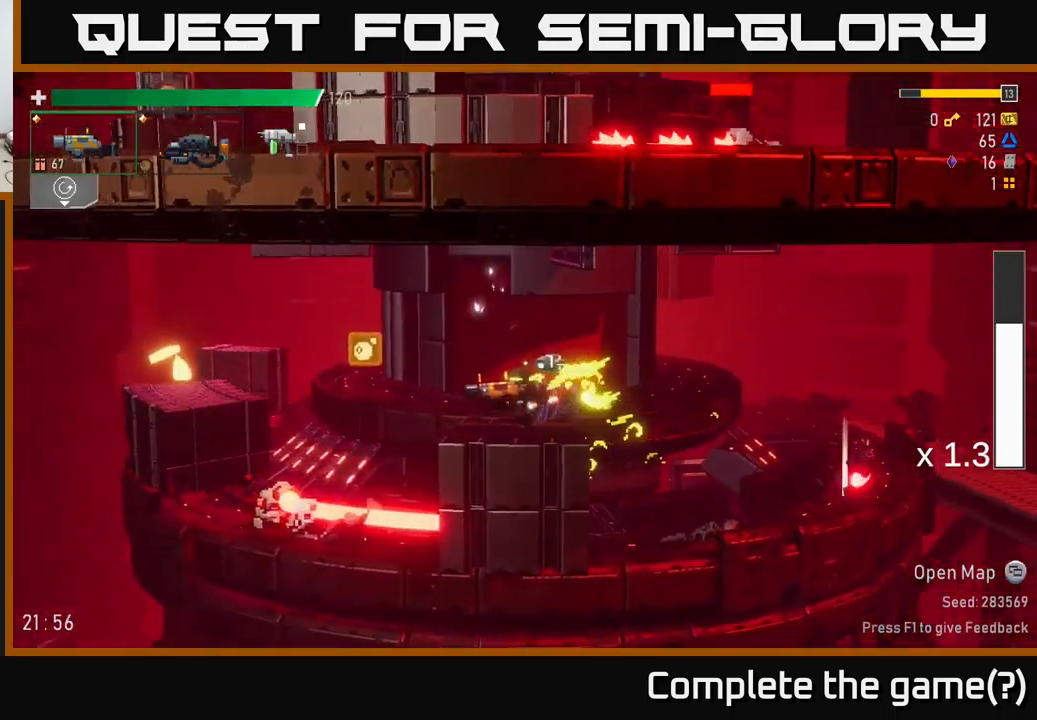
{"buttons": [], "left_stick": "left", "right_stick": "center", "events": [[167, "R2", "down"], [284, "A", "down"], [284, "X", "down"], [317, "A", "up"], [334, "R2", "up"], [400, "X", "up"]]}
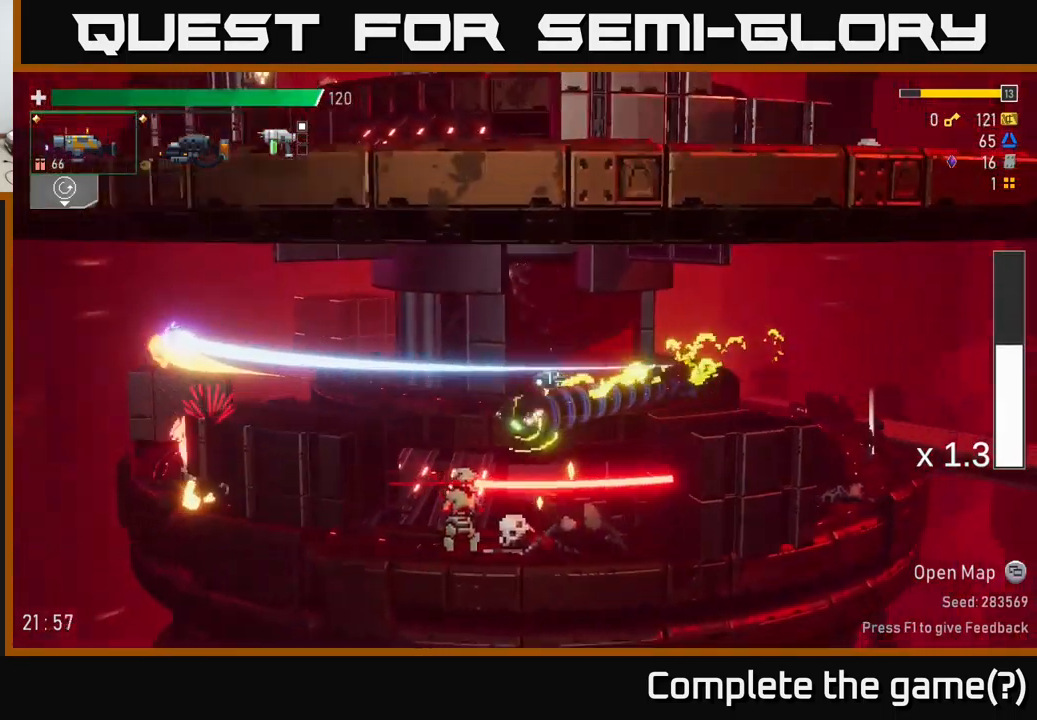
{"buttons": [], "left_stick": "center", "right_stick": "center", "events": [[300, "left_stick", "right"], [417, "left_stick", "center"]]}
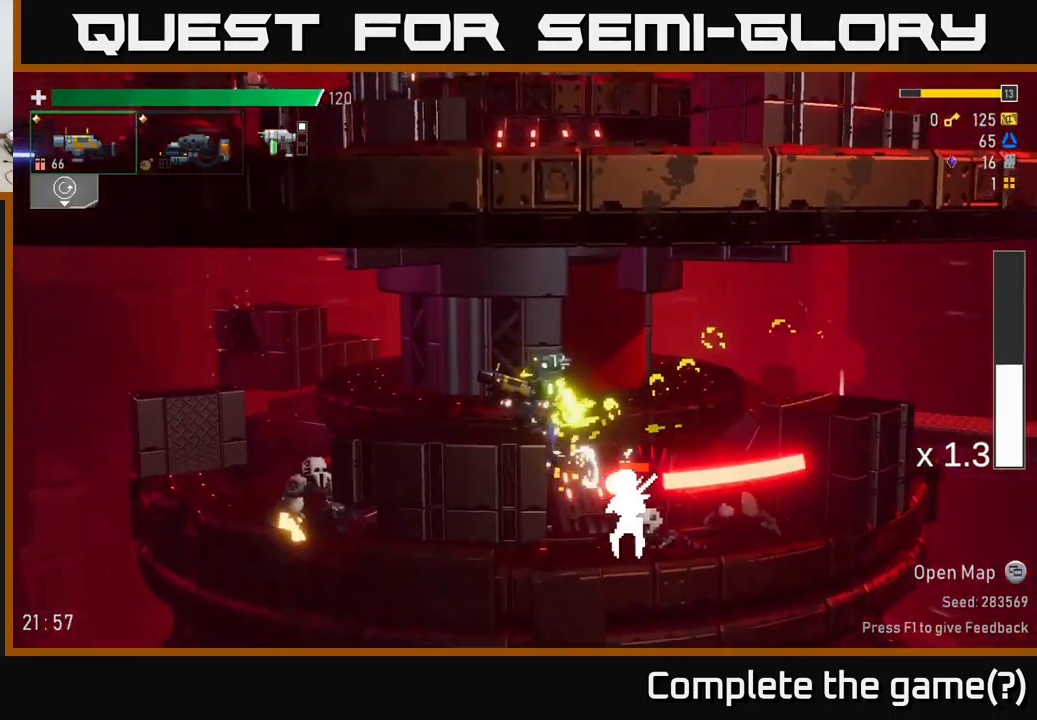
{"buttons": [], "left_stick": "right", "right_stick": "center", "events": [[217, "L2", "down"], [234, "left_stick", "right"], [350, "L2", "up"]]}
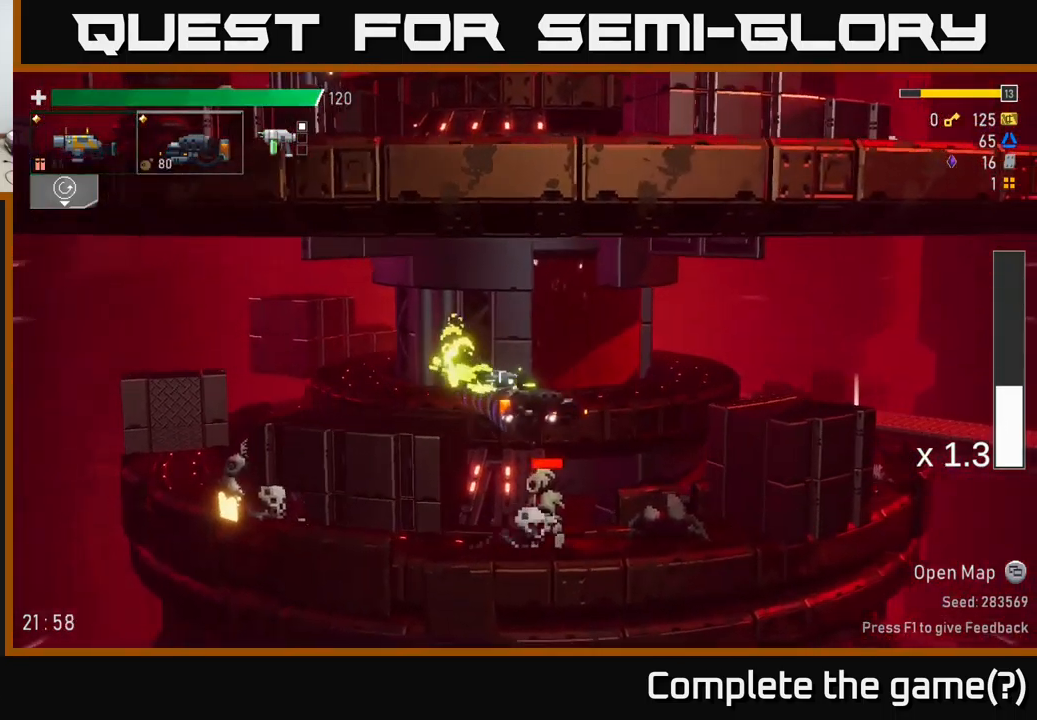
{"buttons": [], "left_stick": "center", "right_stick": "center", "events": [[267, "left_stick", "left"], [300, "B", "down"], [384, "left_stick", "down"], [400, "B", "up"], [450, "left_stick", "center"]]}
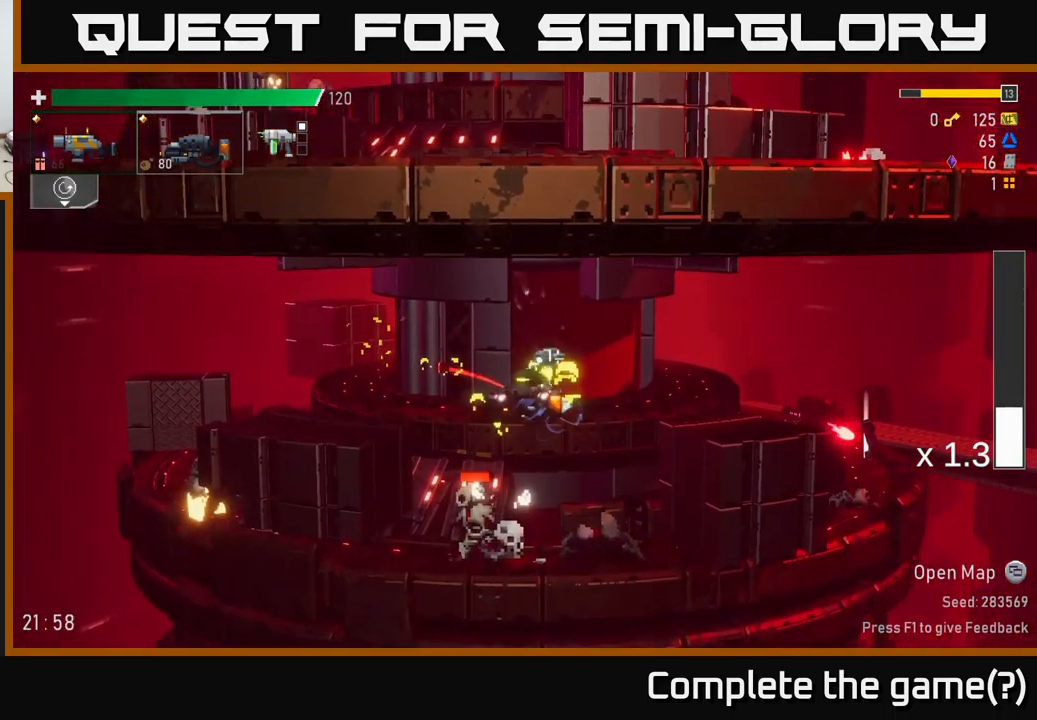
{"buttons": ["R2"], "left_stick": "down", "right_stick": "center", "events": [[267, "left_stick", "down"], [384, "R2", "down"]]}
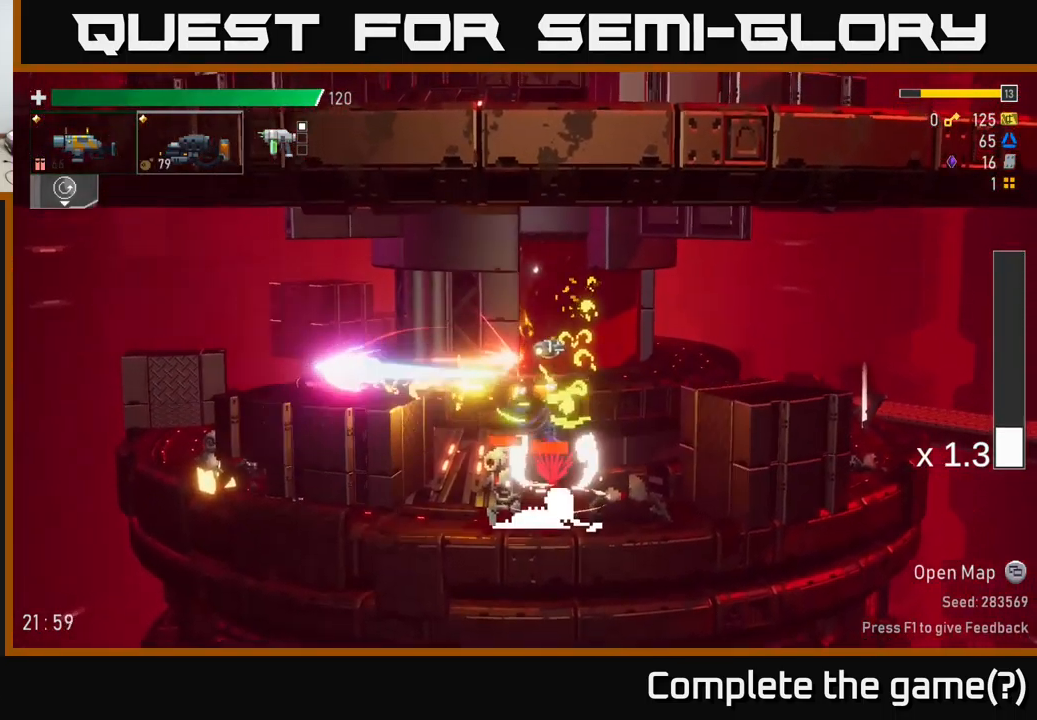
{"buttons": [], "left_stick": "down-left", "right_stick": "center", "events": [[134, "R2", "up"], [184, "left_stick", "right"], [467, "left_stick", "down-left"]]}